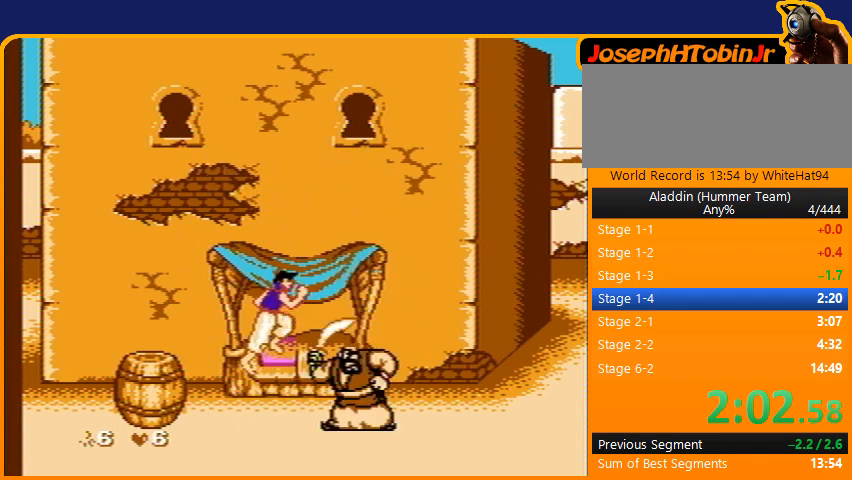
Gameplay with a controller (Nintendo layout); each line is a JSON object with the inputs held at the frame after it. "events" lists button and stick changes between this image and that frame as [ms after this image, input, new state], when the widget could be followed in between. Not read: L3 R3.
{"buttons": [], "events": [[233, "DPAD_RIGHT", "up"], [334, "B", "up"]]}
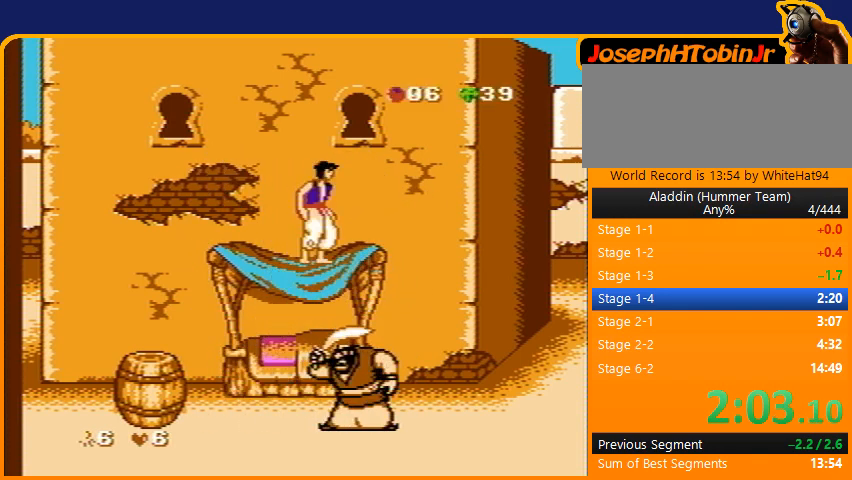
{"buttons": [], "events": []}
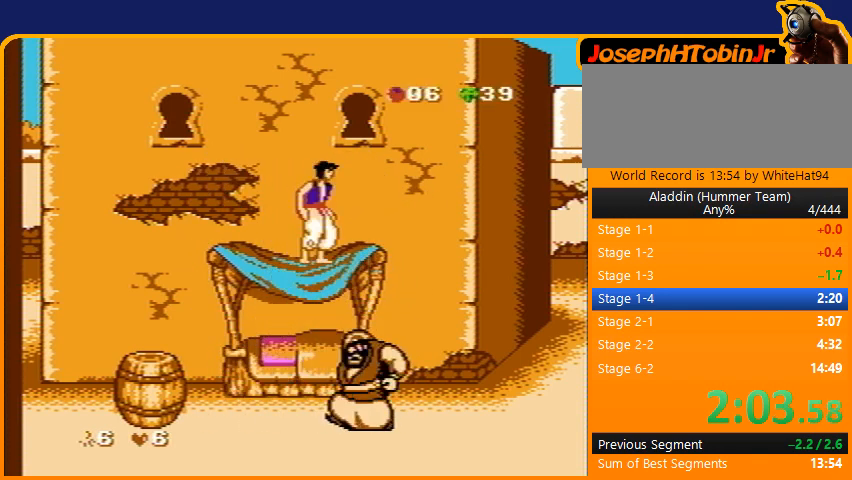
{"buttons": ["DPAD_RIGHT"], "events": [[400, "DPAD_RIGHT", "down"]]}
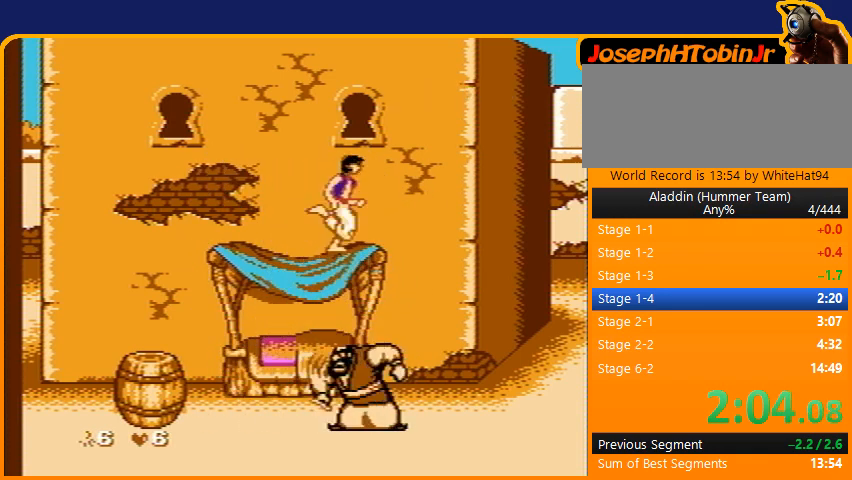
{"buttons": ["DPAD_LEFT"], "events": [[201, "DPAD_LEFT", "down"], [201, "DPAD_RIGHT", "up"]]}
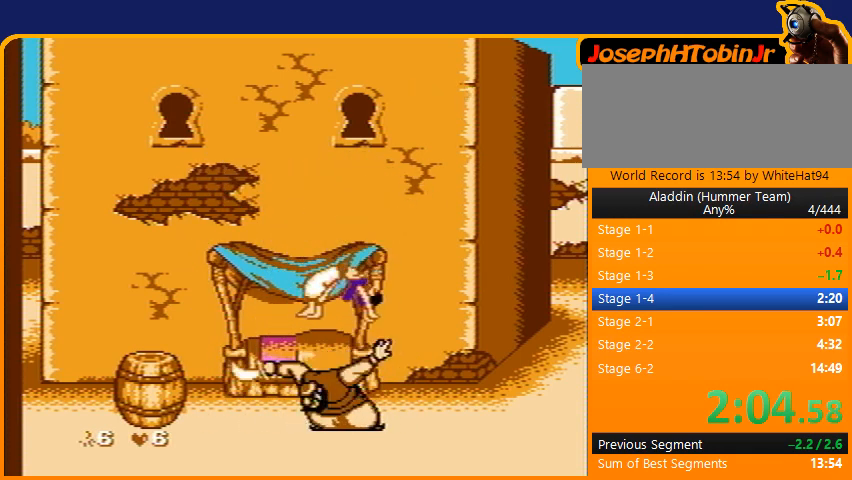
{"buttons": ["DPAD_LEFT"], "events": []}
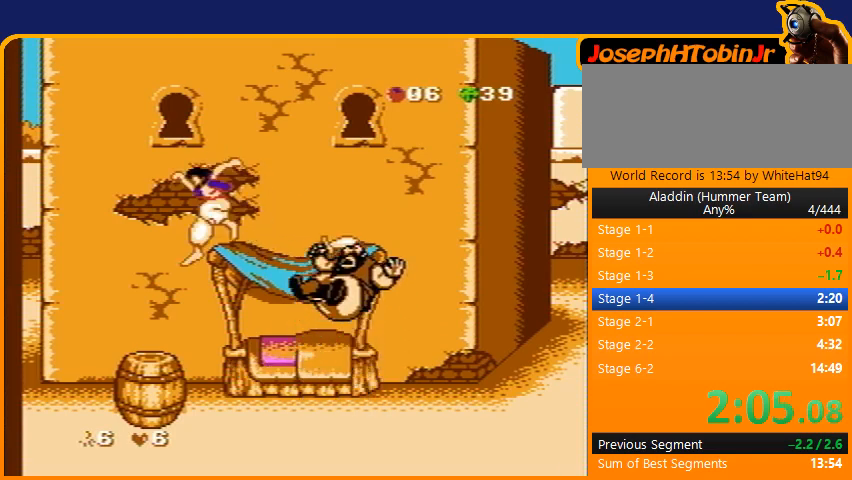
{"buttons": [], "events": [[100, "DPAD_LEFT", "up"], [100, "DPAD_RIGHT", "down"], [267, "DPAD_RIGHT", "up"]]}
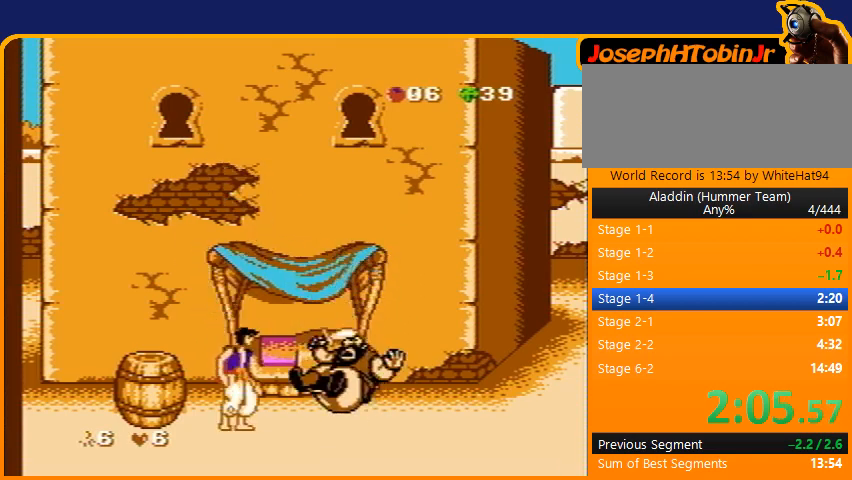
{"buttons": ["A", "DPAD_DOWN"], "events": [[267, "DPAD_DOWN", "down"], [500, "A", "down"]]}
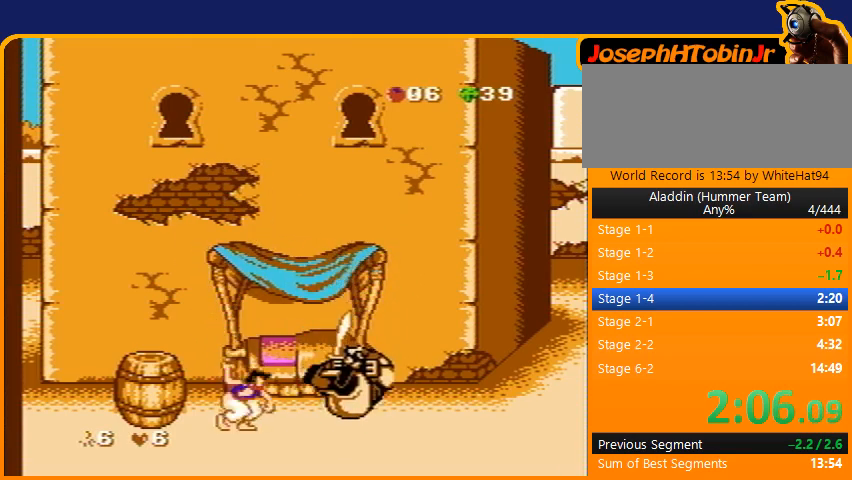
{"buttons": ["B", "DPAD_RIGHT"], "events": [[67, "A", "up"], [267, "DPAD_DOWN", "up"], [468, "DPAD_RIGHT", "down"], [501, "B", "down"]]}
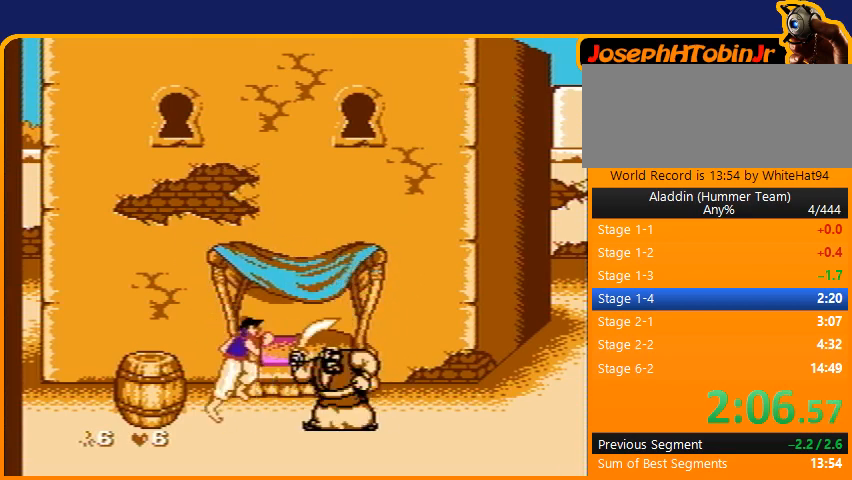
{"buttons": [], "events": [[434, "B", "up"], [500, "DPAD_RIGHT", "up"]]}
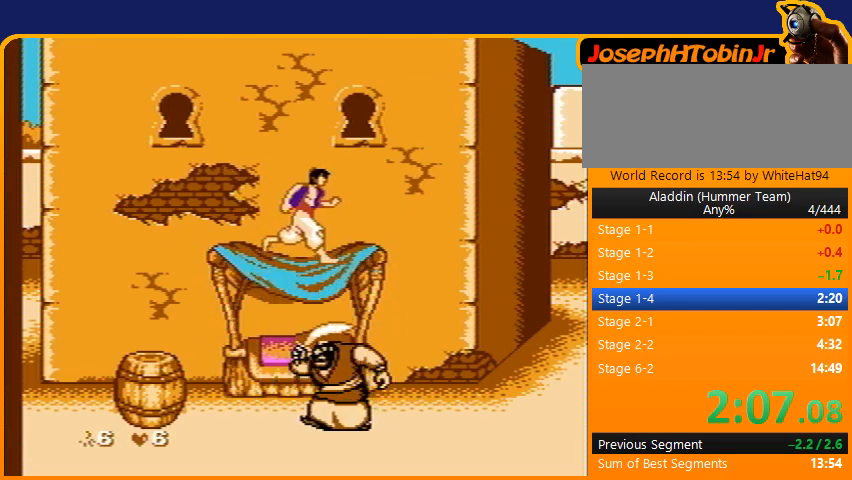
{"buttons": [], "events": []}
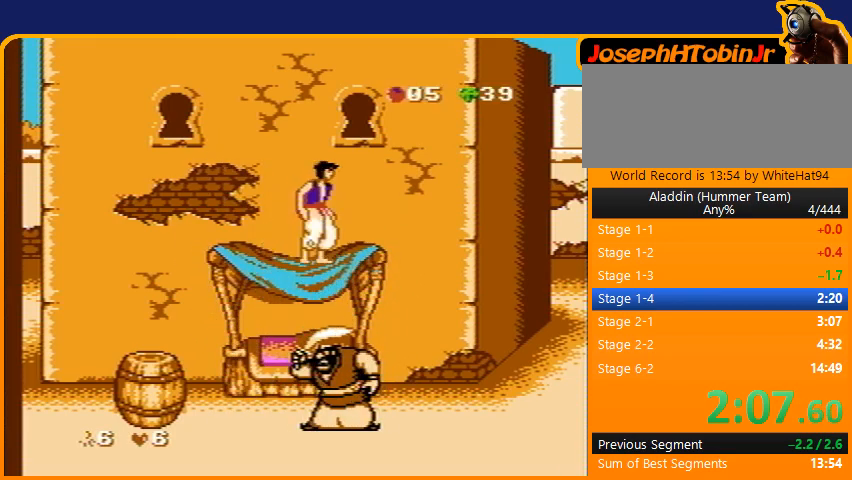
{"buttons": [], "events": []}
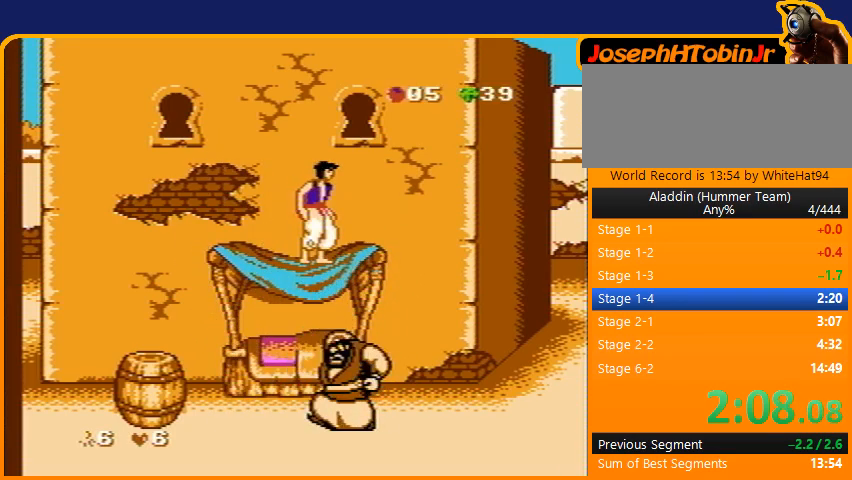
{"buttons": ["DPAD_LEFT"], "events": [[34, "DPAD_RIGHT", "down"], [334, "DPAD_RIGHT", "up"], [334, "DPAD_UP", "down"], [367, "DPAD_LEFT", "down"], [367, "DPAD_UP", "up"], [401, "DPAD_UP", "down"], [468, "DPAD_UP", "up"]]}
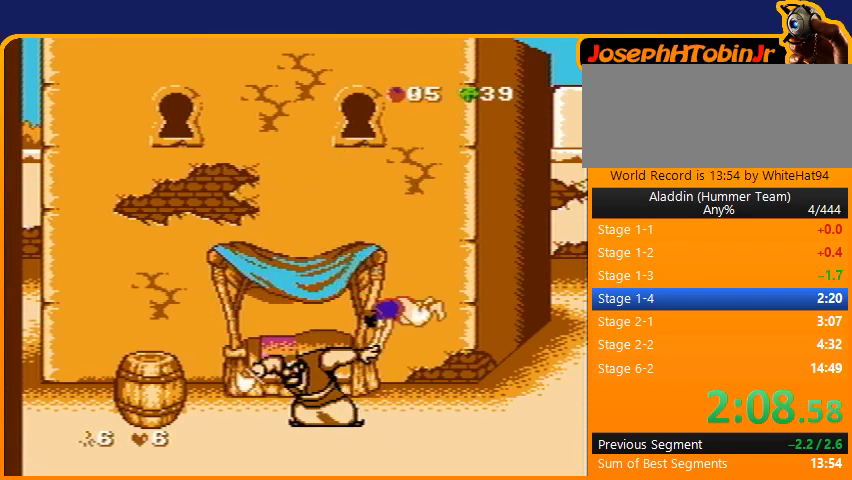
{"buttons": ["DPAD_LEFT"], "events": []}
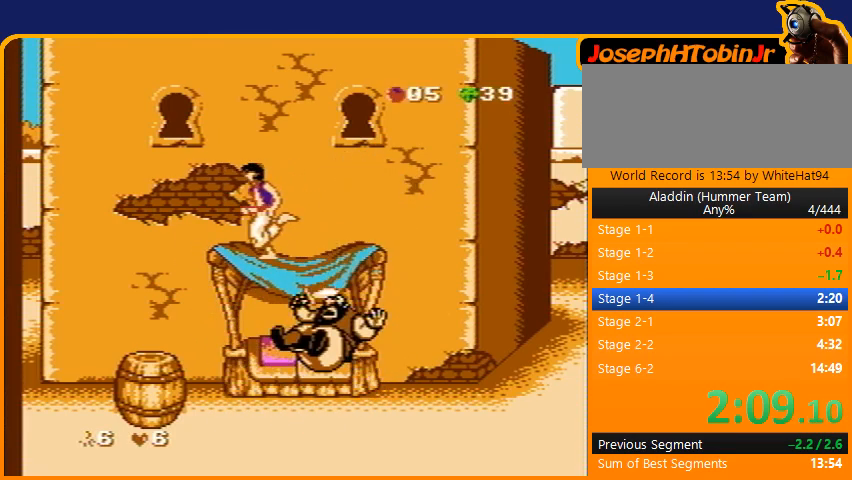
{"buttons": [], "events": [[201, "DPAD_LEFT", "up"], [301, "DPAD_RIGHT", "down"], [401, "DPAD_RIGHT", "up"]]}
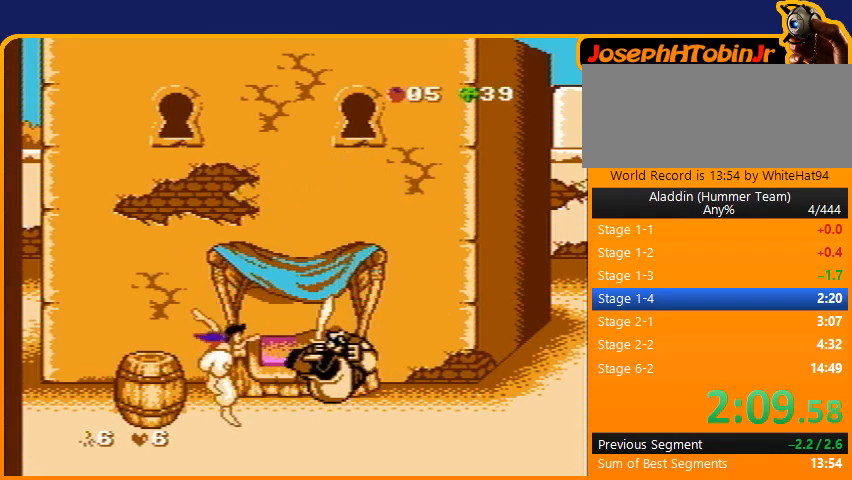
{"buttons": ["DPAD_DOWN"], "events": [[300, "DPAD_DOWN", "down"]]}
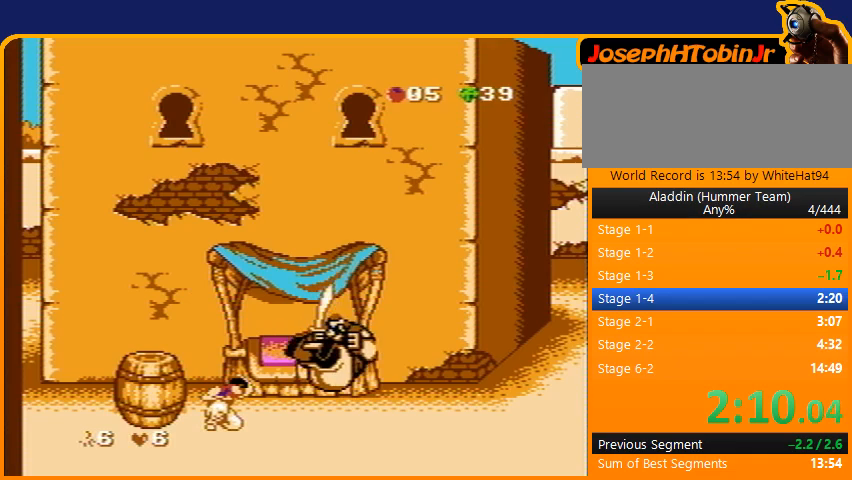
{"buttons": ["DPAD_DOWN"], "events": [[200, "A", "down"], [367, "A", "up"]]}
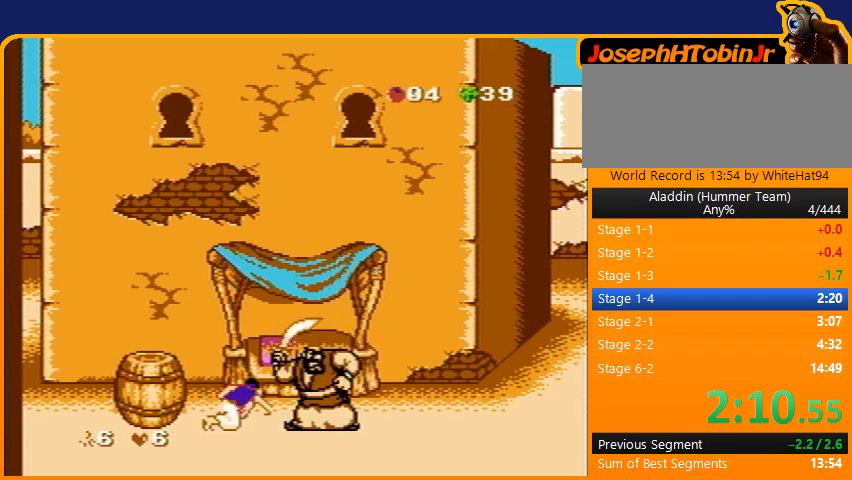
{"buttons": ["B", "DPAD_RIGHT"], "events": [[33, "DPAD_DOWN", "up"], [200, "DPAD_RIGHT", "down"], [233, "B", "down"]]}
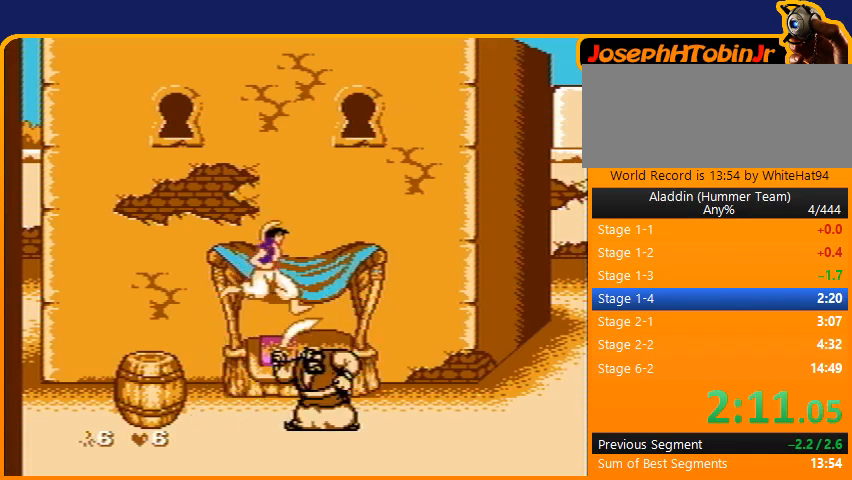
{"buttons": [], "events": [[167, "B", "up"], [167, "DPAD_RIGHT", "up"]]}
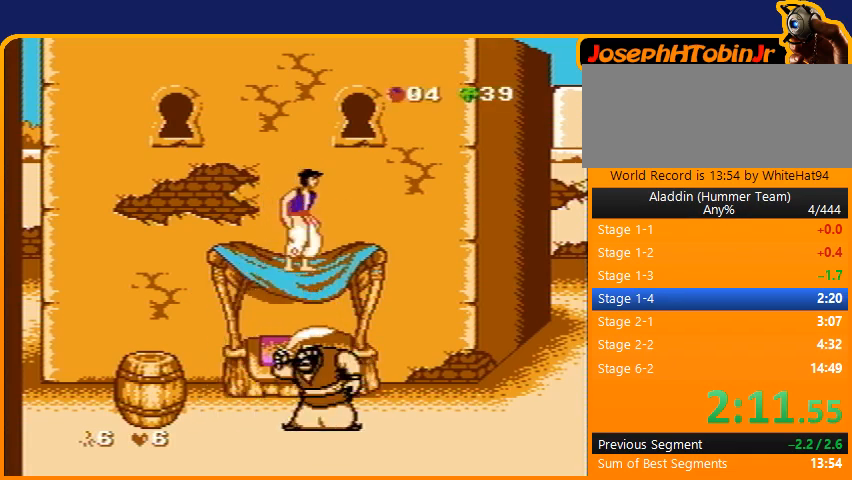
{"buttons": [], "events": []}
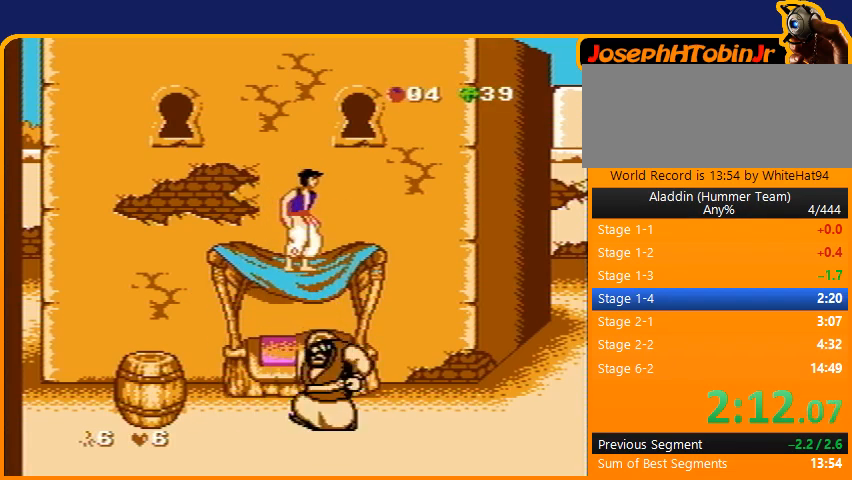
{"buttons": ["DPAD_UP", "DPAD_LEFT"], "events": [[134, "DPAD_RIGHT", "down"], [501, "DPAD_LEFT", "down"], [501, "DPAD_RIGHT", "up"], [501, "DPAD_UP", "down"]]}
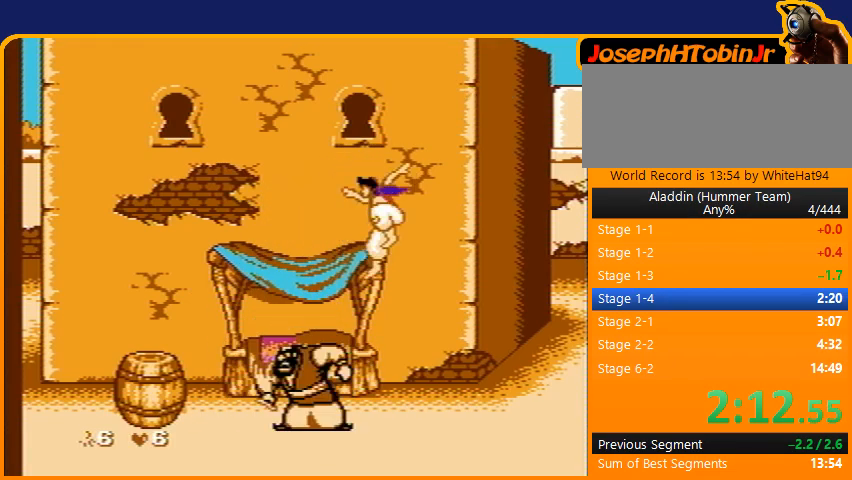
{"buttons": ["DPAD_RIGHT"], "events": [[233, "DPAD_LEFT", "up"], [266, "DPAD_RIGHT", "down"], [266, "DPAD_UP", "up"]]}
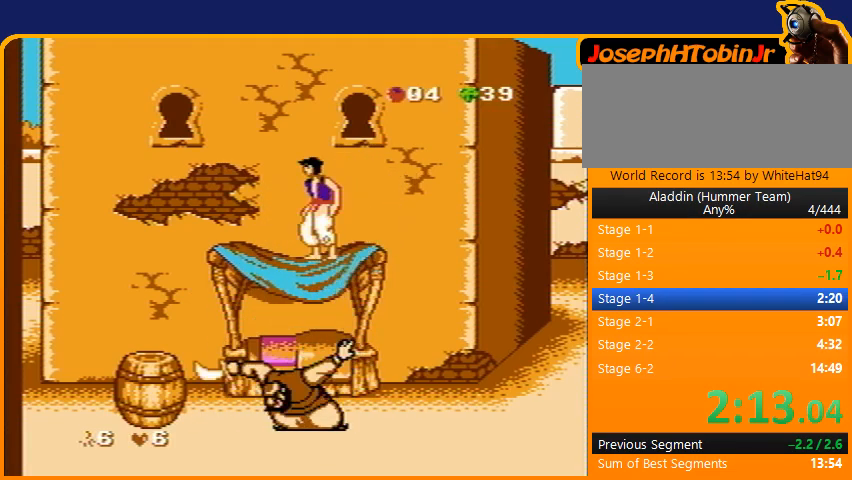
{"buttons": ["DPAD_RIGHT"], "events": []}
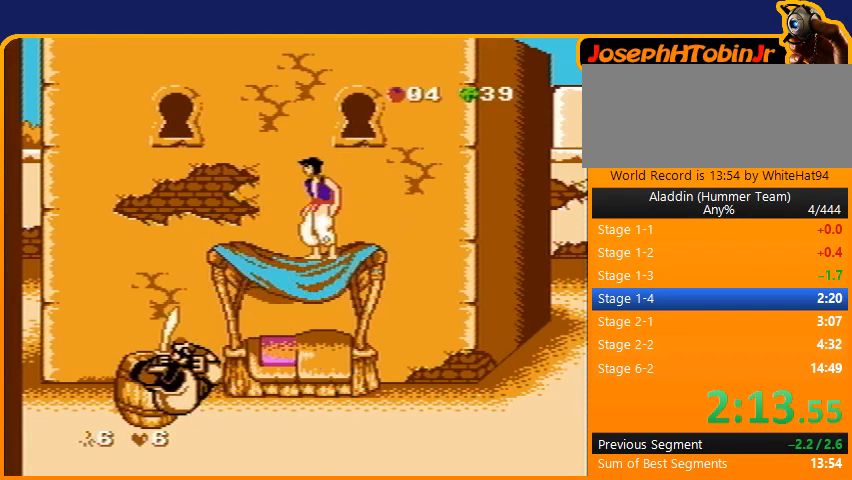
{"buttons": ["DPAD_RIGHT"], "events": []}
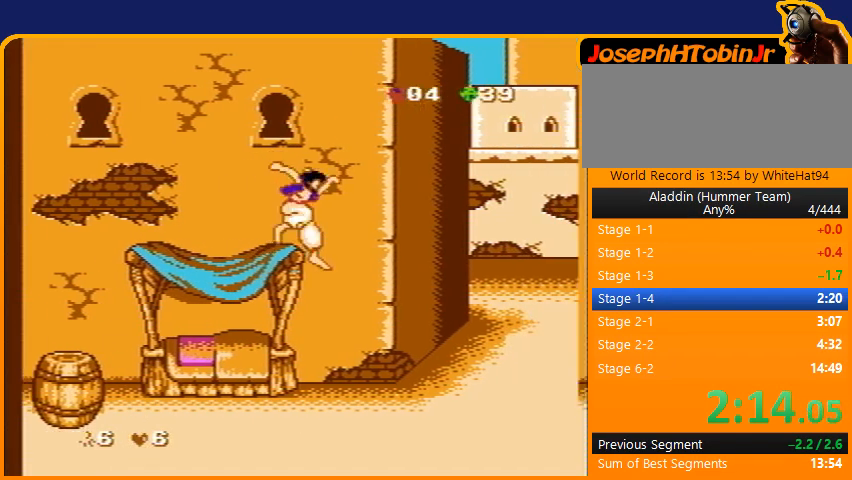
{"buttons": ["DPAD_RIGHT"], "events": []}
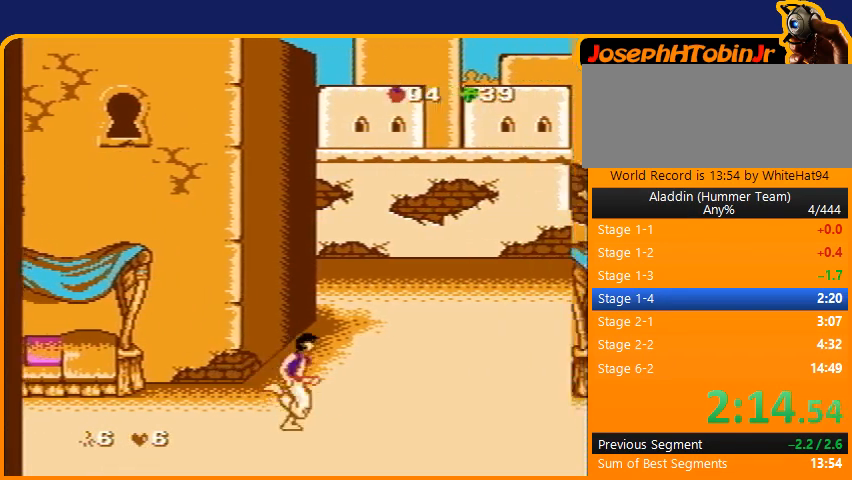
{"buttons": ["DPAD_RIGHT"], "events": []}
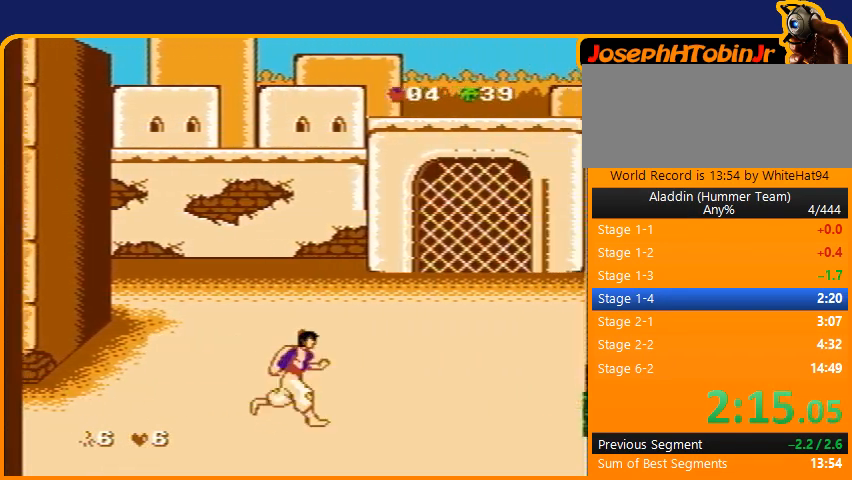
{"buttons": ["DPAD_RIGHT"], "events": []}
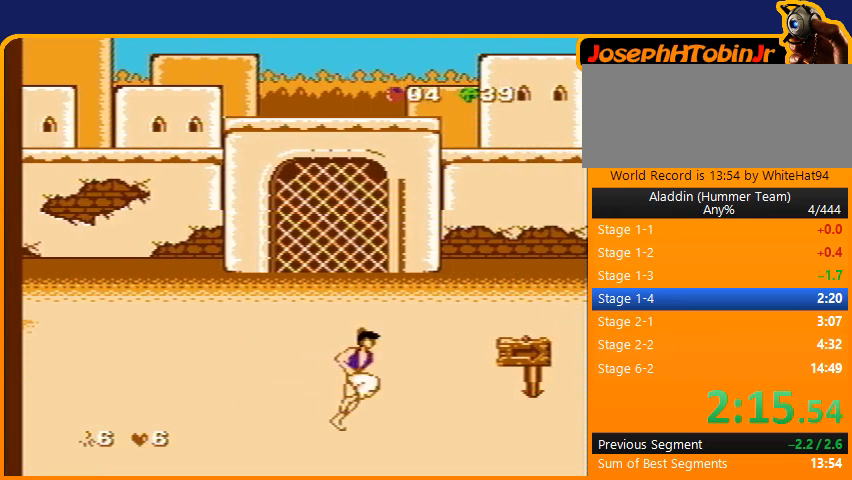
{"buttons": ["DPAD_RIGHT"], "events": []}
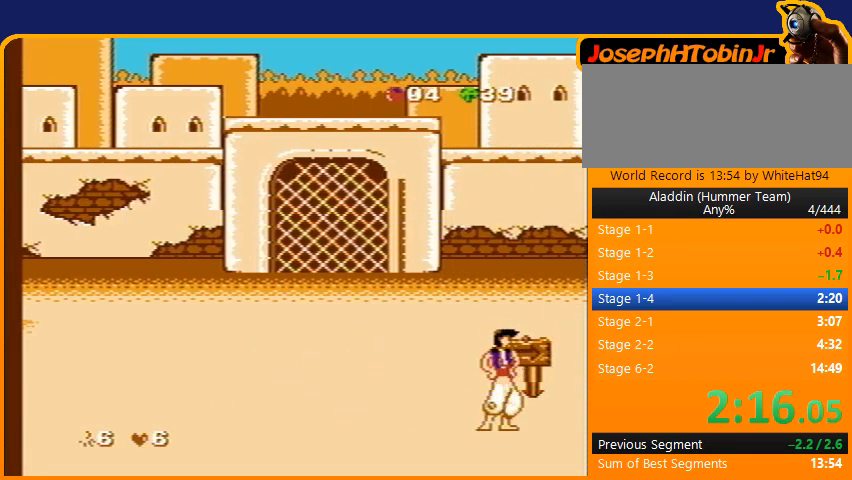
{"buttons": [], "events": [[33, "DPAD_RIGHT", "up"]]}